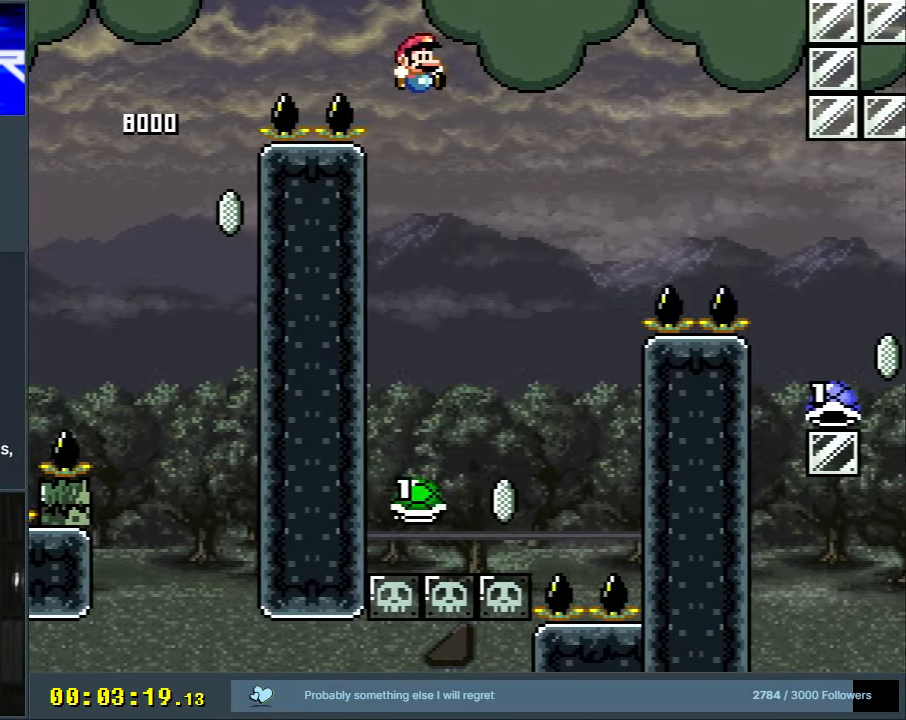
Gameplay with a controller (Nintendo layout); each line is a JSON object with the inputs held at the frame after it. "events" lists button and stick changes between this image and that frame as [ms after this image, input, new state], when the widget could be followed in between. Not read: L3 R3.
{"buttons": ["B", "Y", "DPAD_LEFT"], "events": [[133, "DPAD_LEFT", "down"], [183, "B", "down"], [200, "DPAD_LEFT", "up"], [250, "DPAD_RIGHT", "down"], [383, "DPAD_RIGHT", "up"], [500, "DPAD_LEFT", "down"]]}
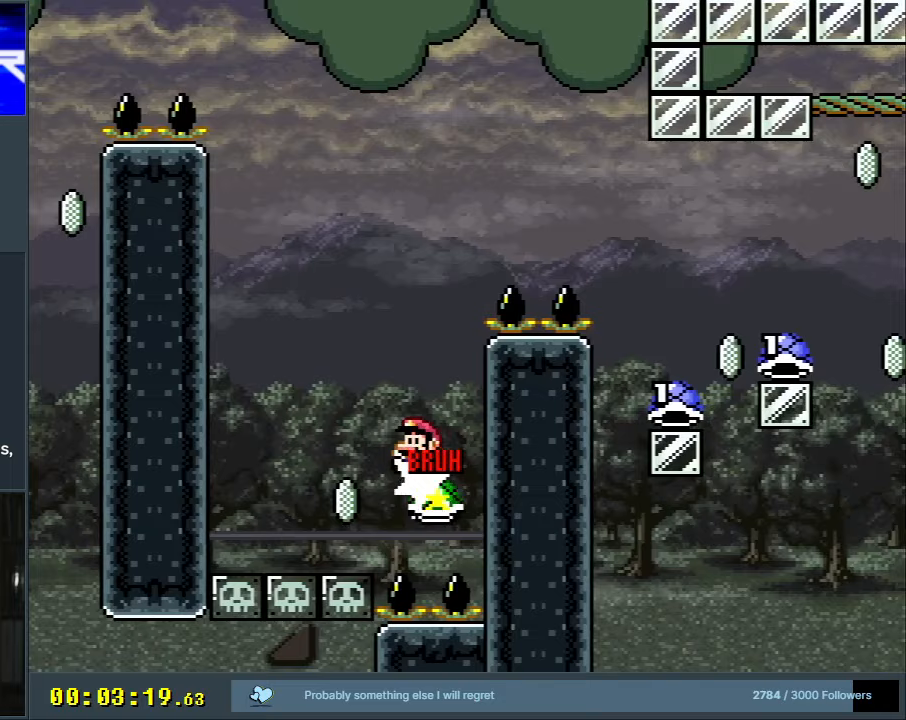
{"buttons": ["B", "Y", "DPAD_RIGHT"], "events": [[50, "DPAD_UP", "down"], [67, "DPAD_LEFT", "up"], [100, "DPAD_RIGHT", "down"], [100, "DPAD_UP", "up"]]}
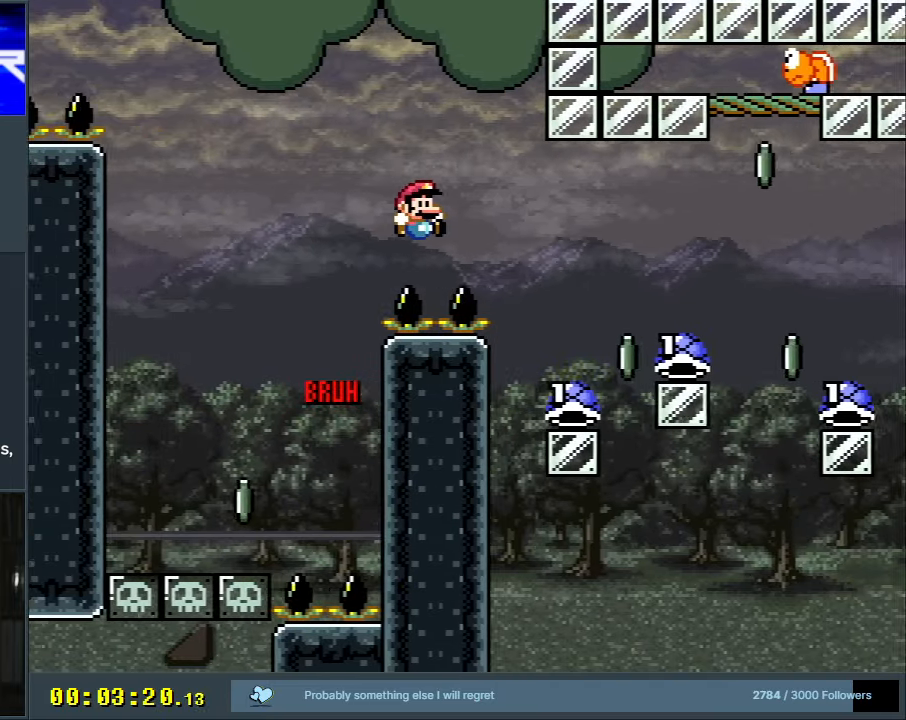
{"buttons": ["B", "DPAD_LEFT"], "events": [[150, "DPAD_RIGHT", "up"], [300, "DPAD_LEFT", "down"], [300, "Y", "up"]]}
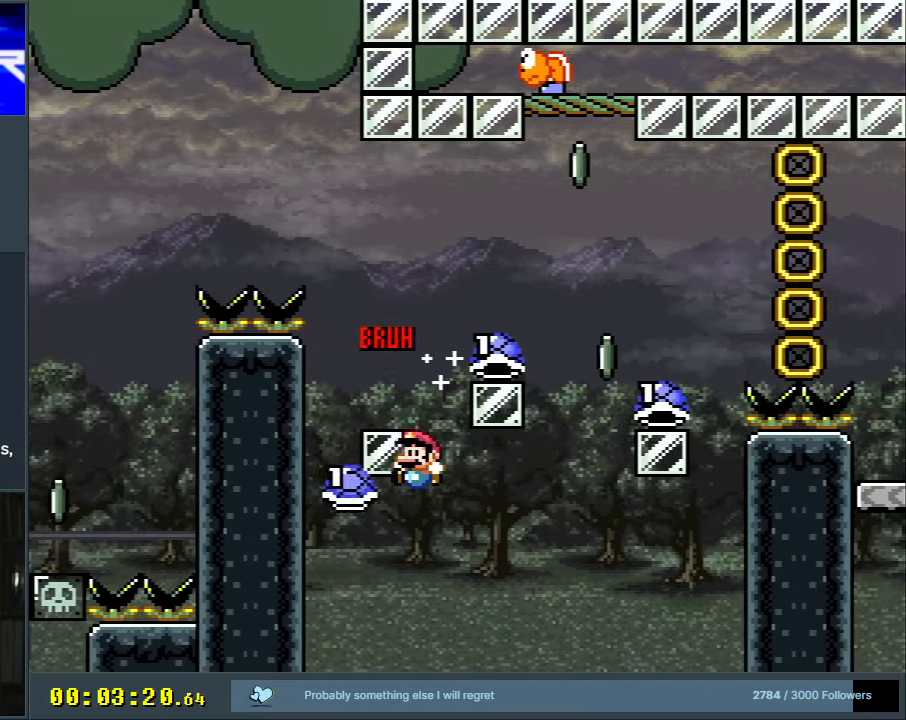
{"buttons": ["B", "Y", "DPAD_UP", "DPAD_RIGHT"], "events": [[17, "DPAD_LEFT", "up"], [33, "Y", "down"], [67, "DPAD_RIGHT", "down"], [200, "DPAD_RIGHT", "up"], [250, "DPAD_RIGHT", "down"], [283, "DPAD_UP", "down"]]}
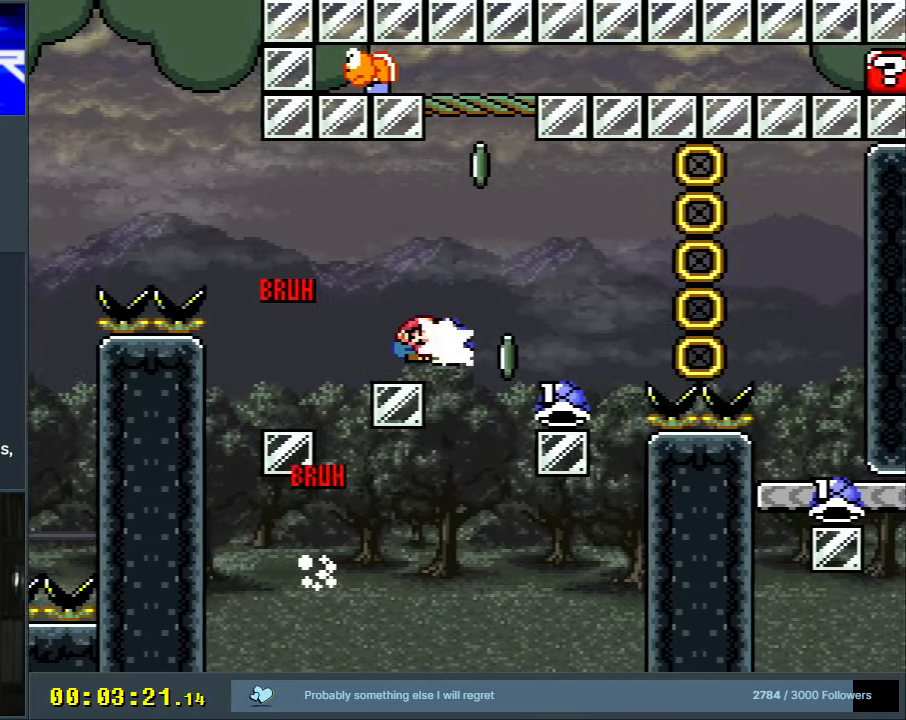
{"buttons": ["B"], "events": [[17, "Y", "up"], [67, "DPAD_UP", "up"], [117, "DPAD_RIGHT", "up"], [233, "DPAD_LEFT", "down"], [450, "DPAD_LEFT", "up"]]}
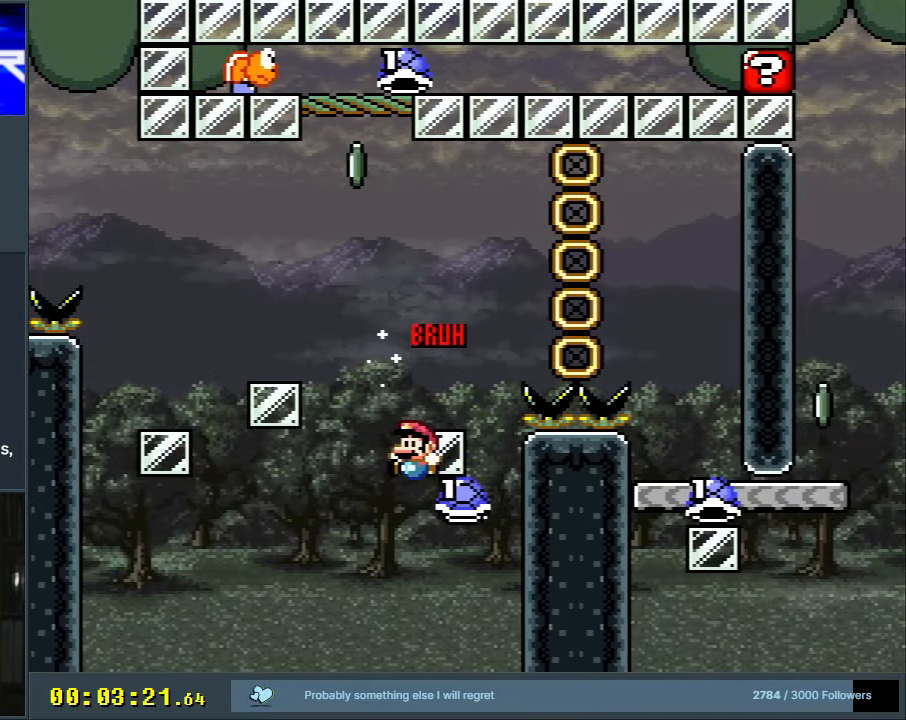
{"buttons": ["B", "Y", "DPAD_RIGHT"], "events": [[17, "Y", "down"], [50, "DPAD_RIGHT", "down"]]}
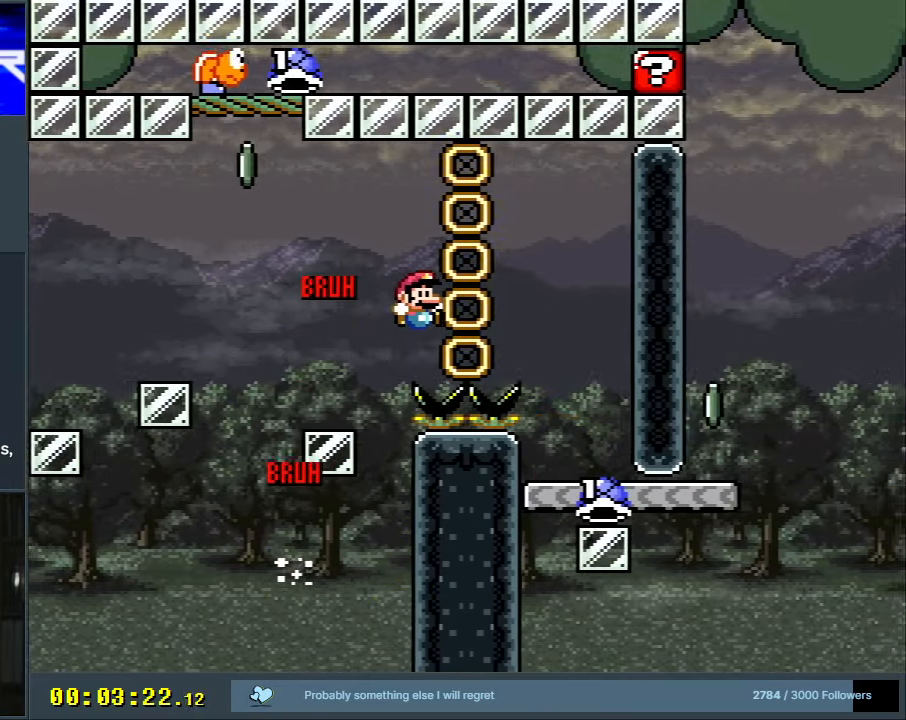
{"buttons": ["Y"], "events": [[117, "DPAD_RIGHT", "up"], [283, "B", "up"], [317, "DPAD_LEFT", "down"], [450, "DPAD_LEFT", "up"]]}
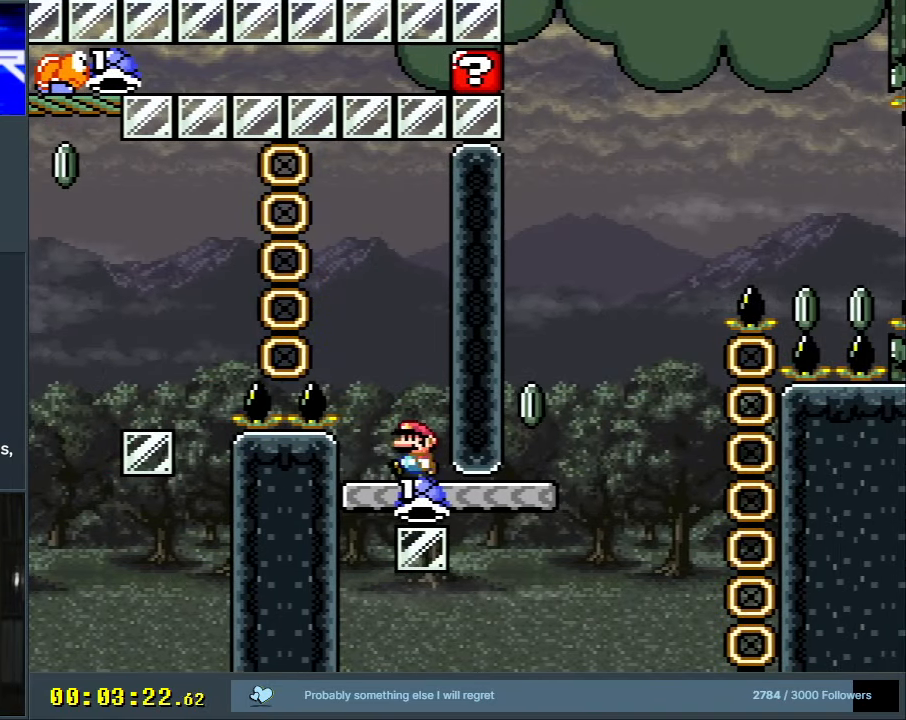
{"buttons": ["Y", "DPAD_RIGHT"], "events": [[117, "DPAD_LEFT", "down"], [200, "DPAD_LEFT", "up"], [383, "DPAD_RIGHT", "down"]]}
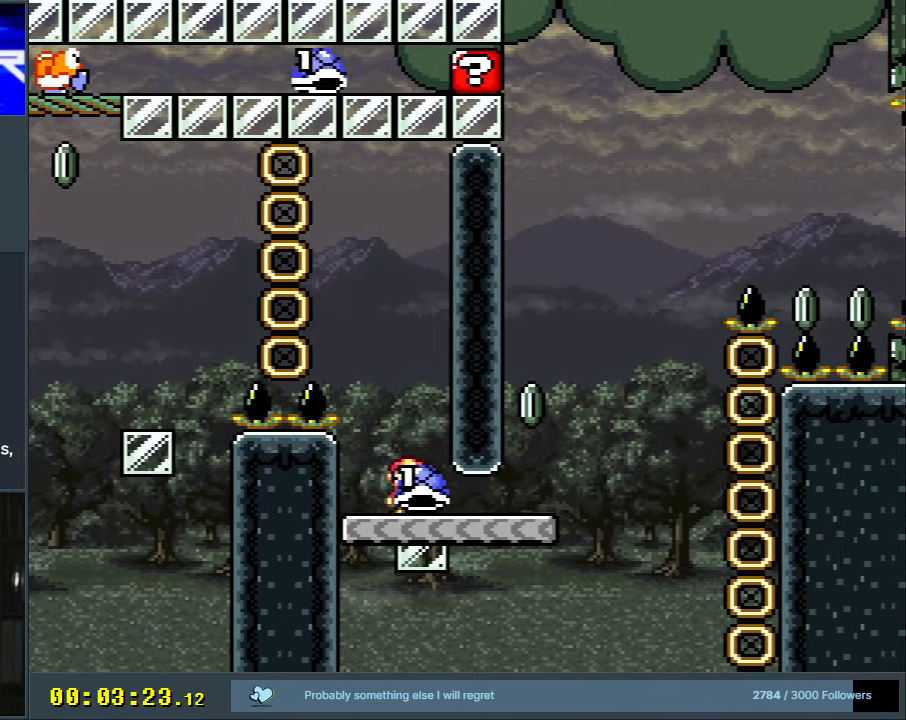
{"buttons": ["B", "Y"], "events": [[250, "B", "down"], [317, "DPAD_RIGHT", "up"]]}
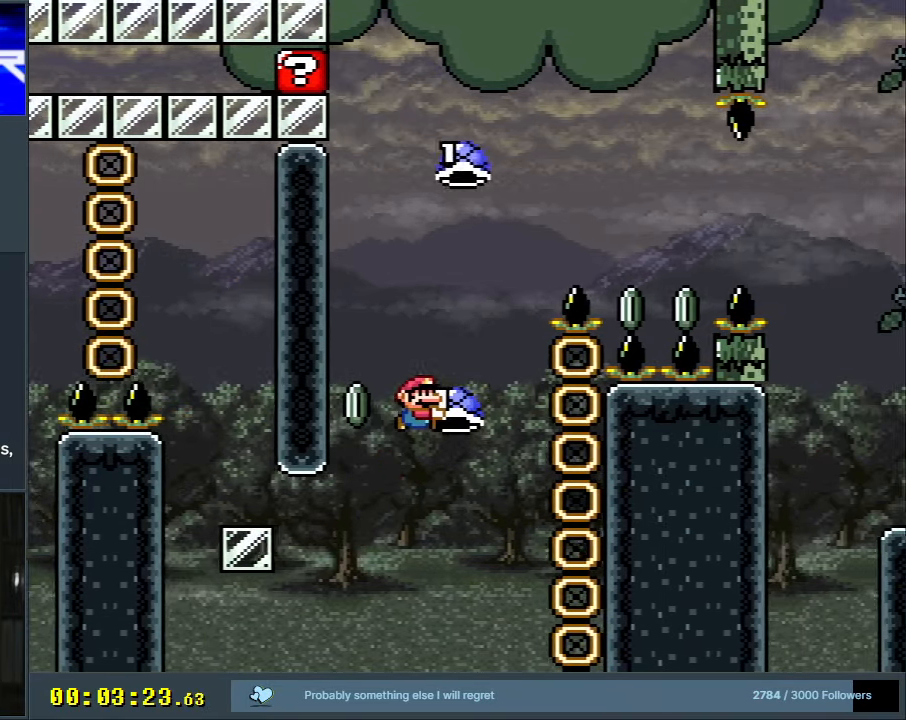
{"buttons": ["B", "Y", "DPAD_RIGHT"], "events": [[50, "DPAD_LEFT", "down"], [183, "Y", "up"], [233, "DPAD_LEFT", "up"], [300, "Y", "down"], [433, "DPAD_RIGHT", "down"]]}
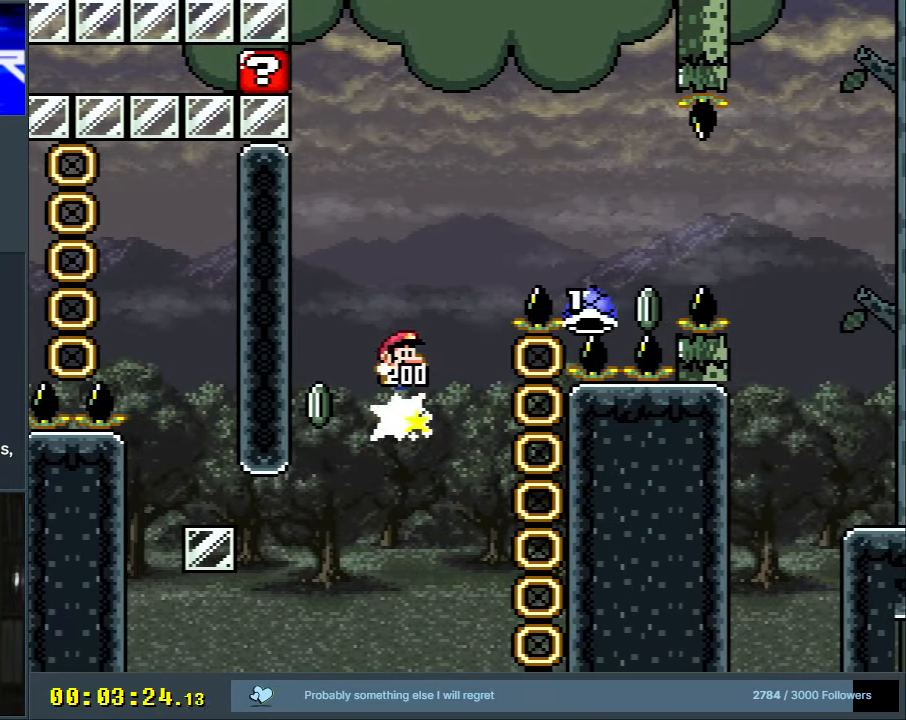
{"buttons": ["Y"], "events": [[333, "B", "up"], [383, "DPAD_RIGHT", "up"]]}
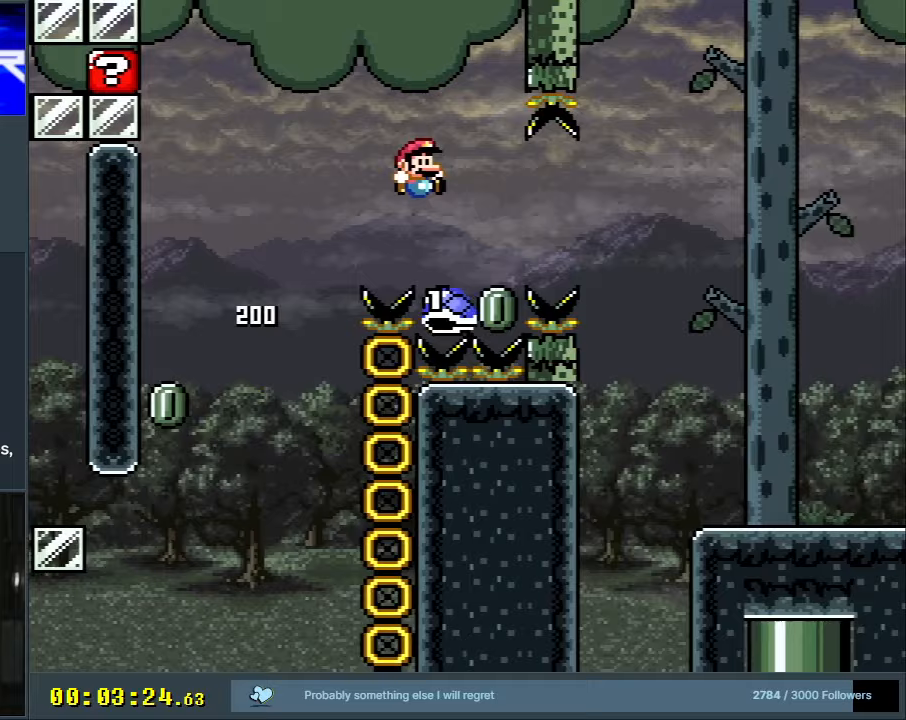
{"buttons": ["Y"], "events": [[250, "B", "down"], [450, "B", "up"]]}
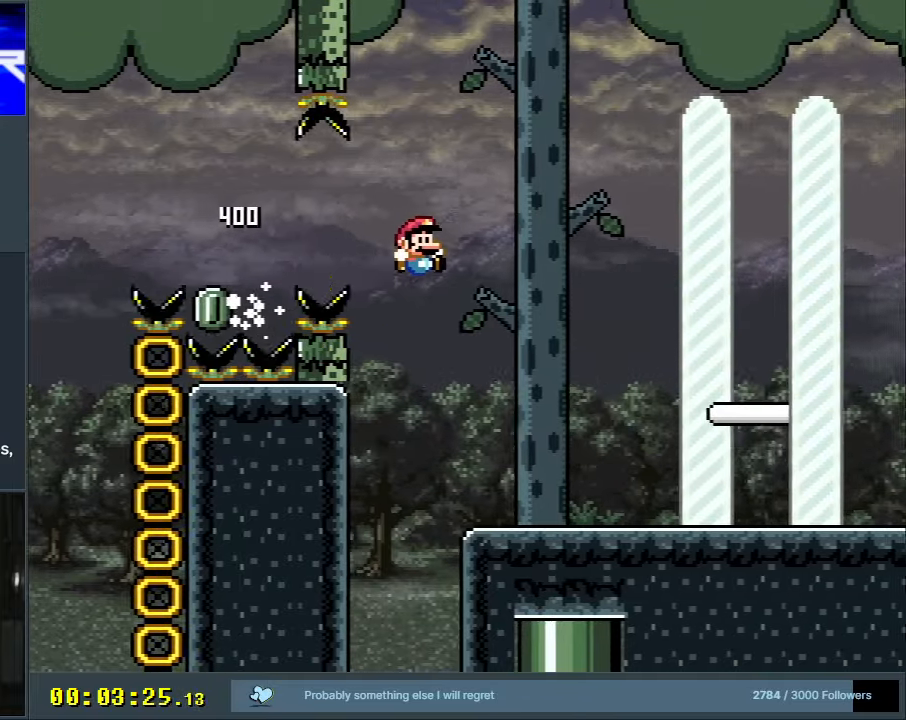
{"buttons": ["Y", "DPAD_DOWN"], "events": [[267, "DPAD_LEFT", "down"], [300, "DPAD_DOWN", "down"], [333, "DPAD_LEFT", "up"]]}
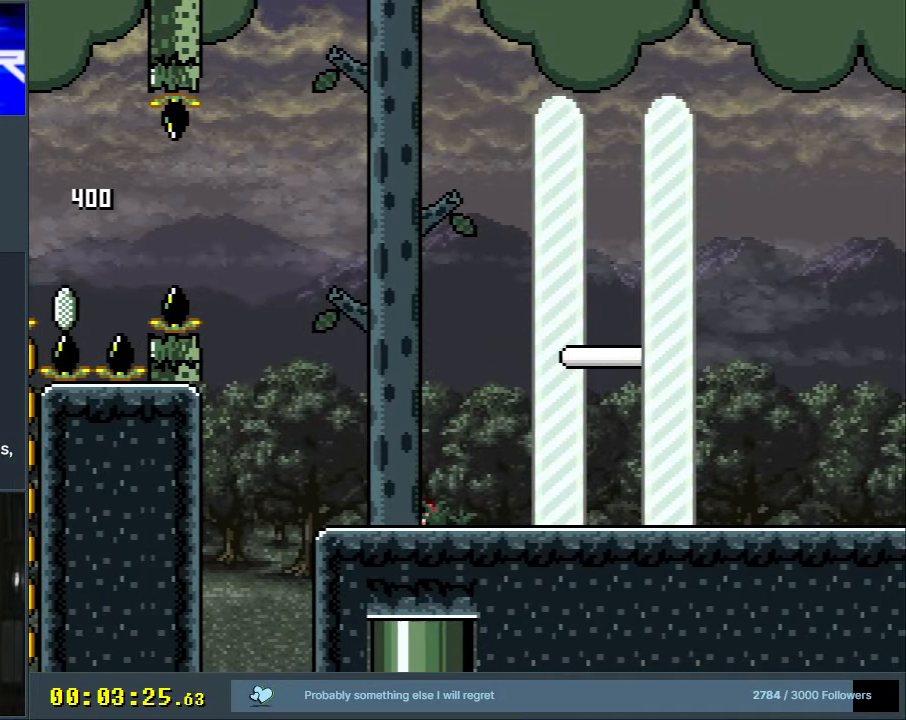
{"buttons": ["A"], "events": [[83, "DPAD_DOWN", "up"], [167, "Y", "up"], [333, "A", "down"], [367, "X", "down"], [500, "X", "up"]]}
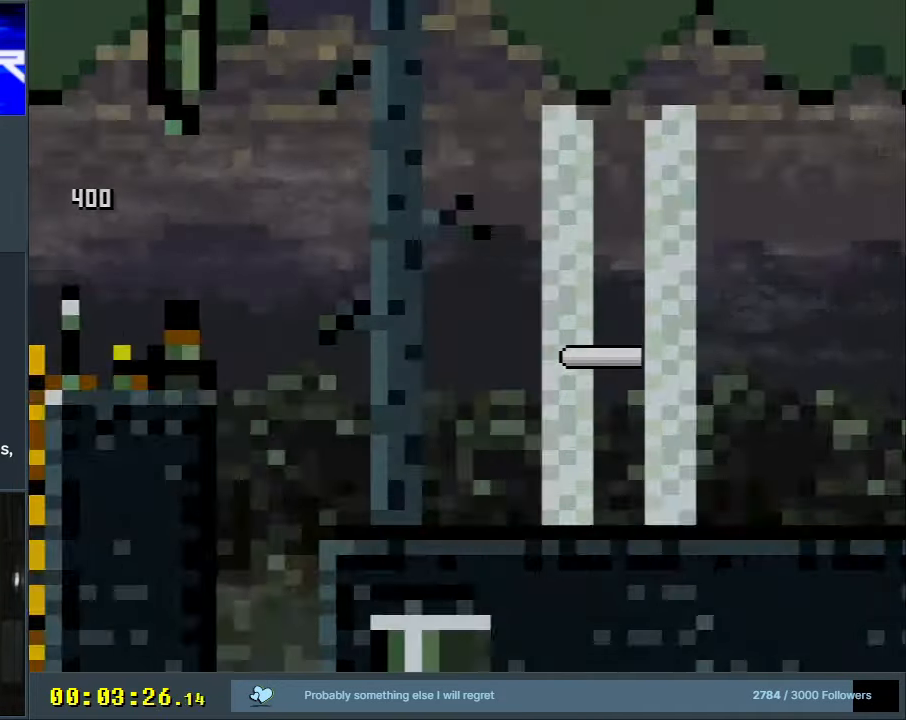
{"buttons": [], "events": [[17, "A", "up"], [233, "Y", "down"], [250, "B", "down"], [467, "Y", "up"], [483, "B", "up"]]}
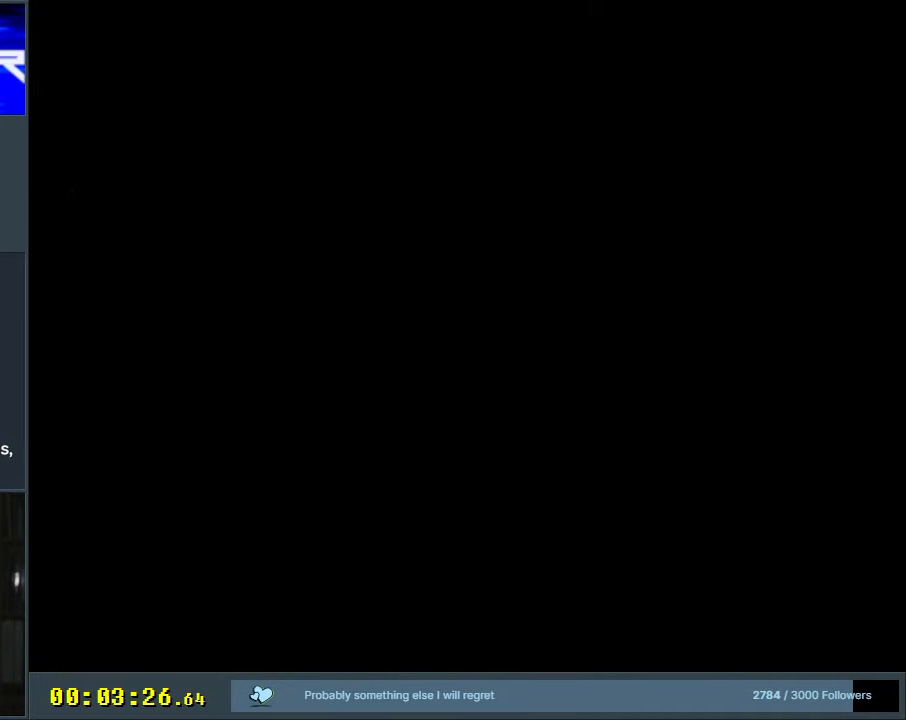
{"buttons": ["Y"], "events": [[283, "Y", "down"]]}
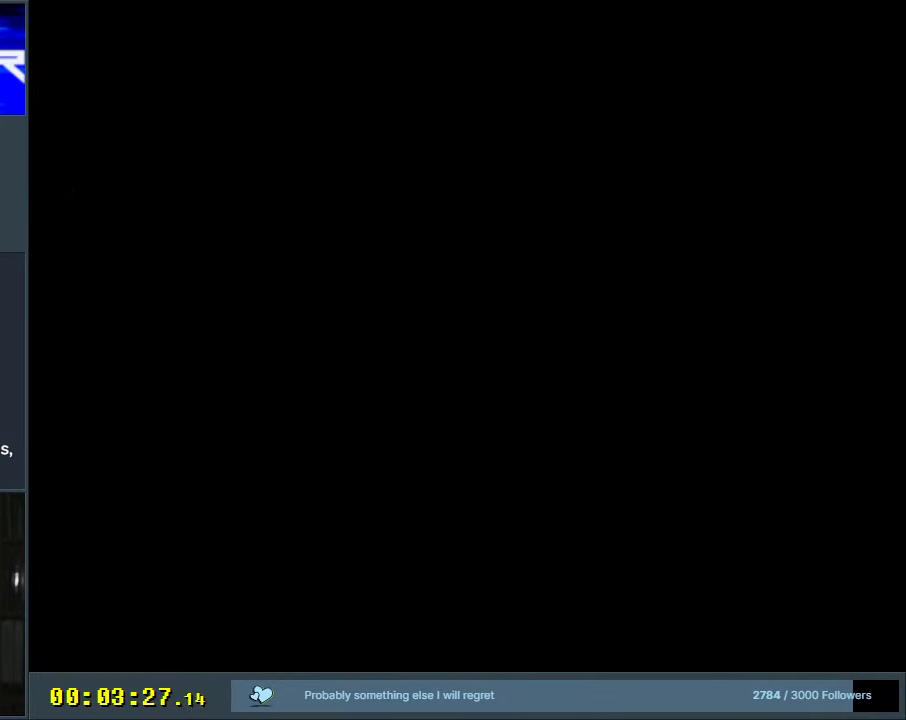
{"buttons": ["Y"], "events": []}
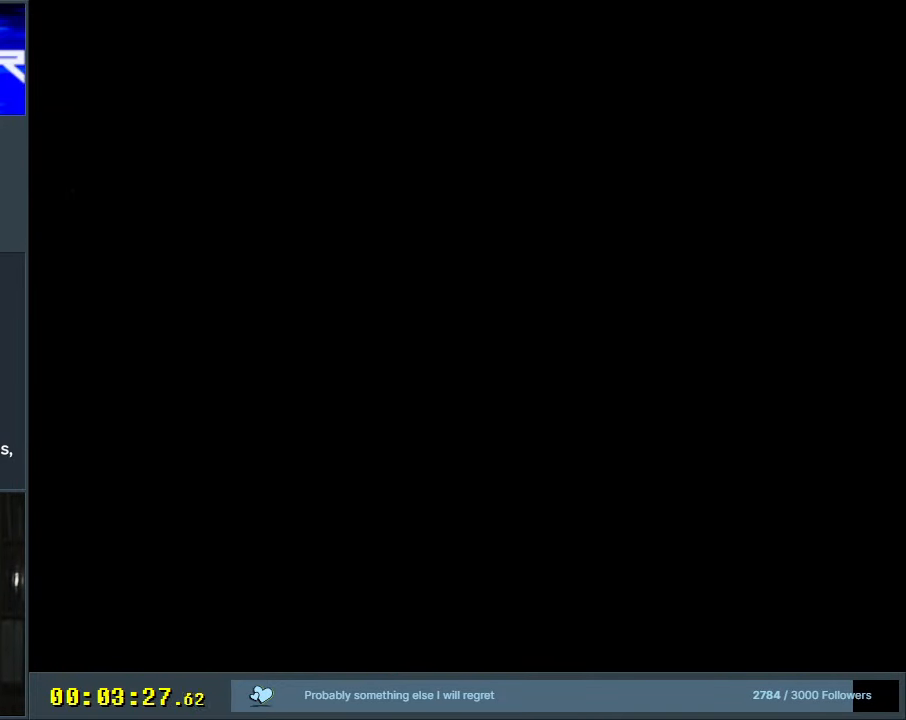
{"buttons": ["Y"], "events": []}
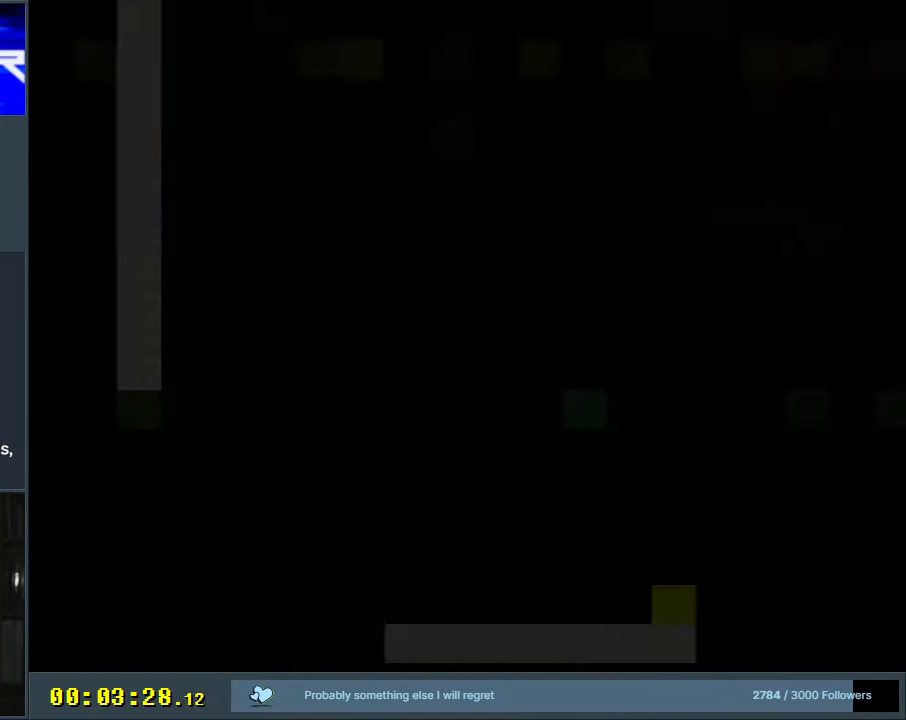
{"buttons": ["Y"], "events": []}
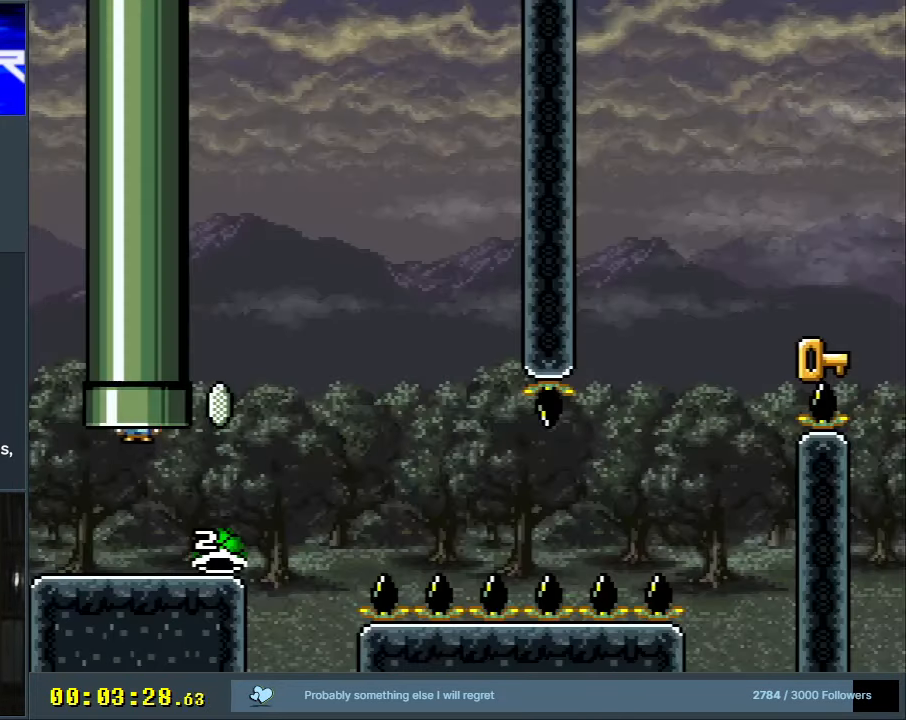
{"buttons": ["Y"], "events": []}
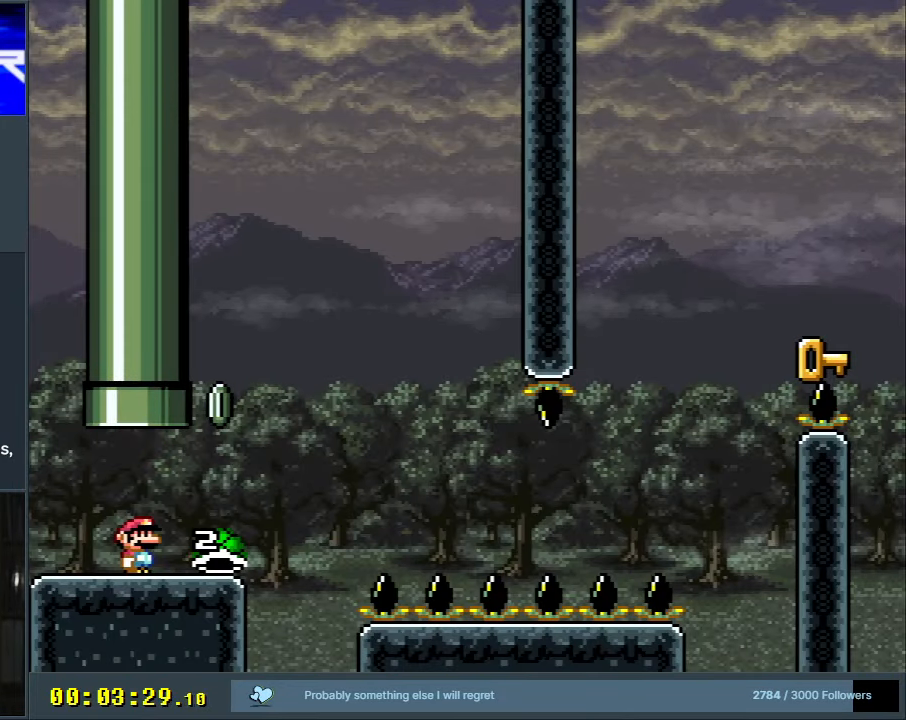
{"buttons": ["Y", "DPAD_RIGHT"], "events": [[283, "DPAD_LEFT", "down"], [400, "DPAD_LEFT", "up"], [500, "DPAD_RIGHT", "down"]]}
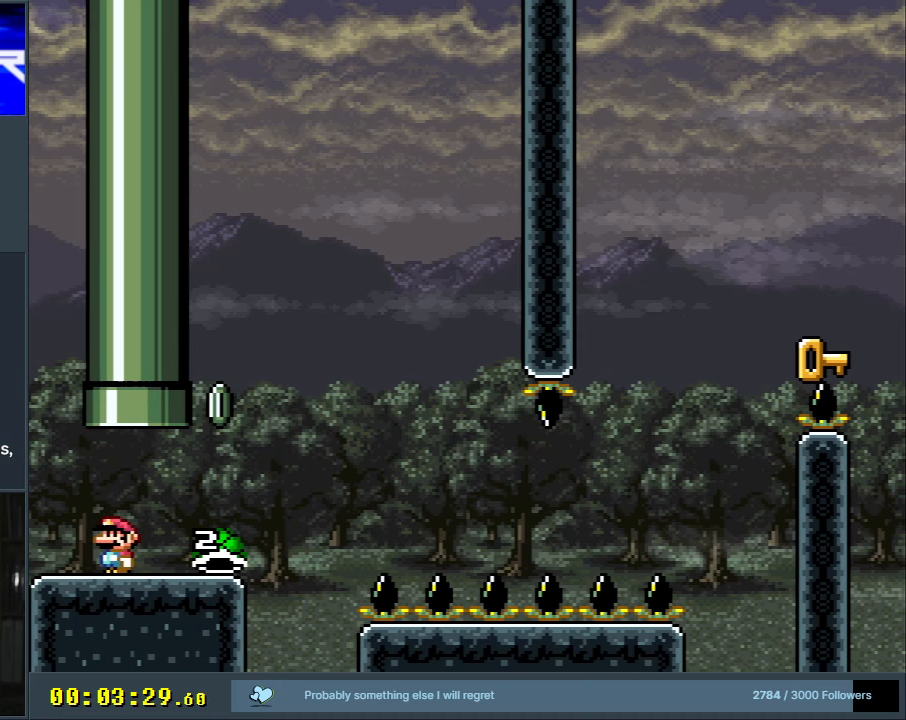
{"buttons": ["B", "Y"], "events": [[433, "B", "down"], [500, "DPAD_RIGHT", "up"]]}
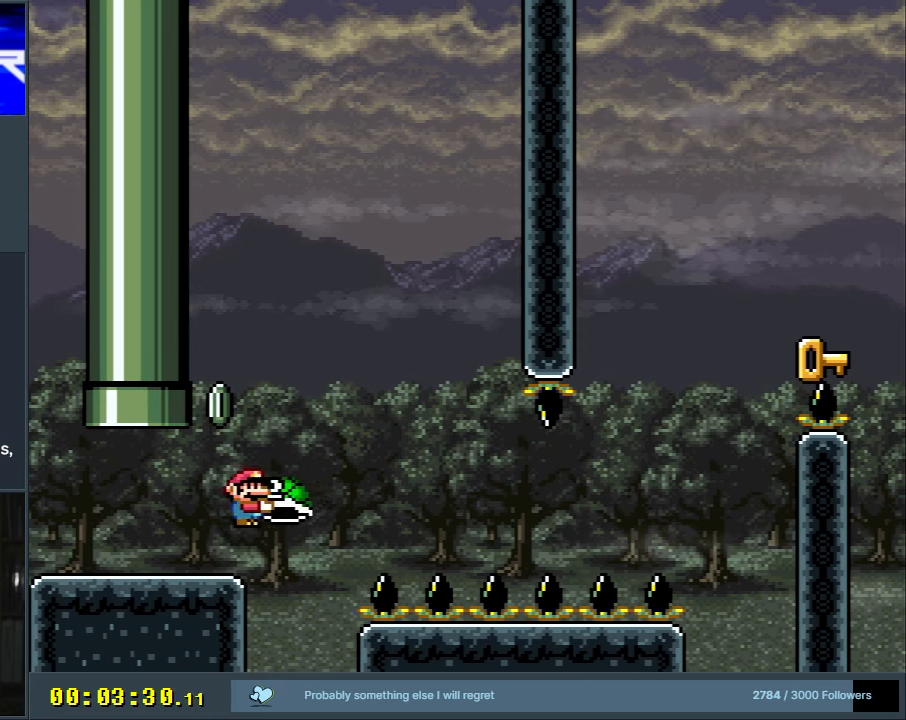
{"buttons": ["B", "Y", "DPAD_RIGHT"], "events": [[150, "DPAD_LEFT", "down"], [233, "Y", "up"], [283, "DPAD_LEFT", "up"], [350, "Y", "down"], [383, "DPAD_RIGHT", "down"]]}
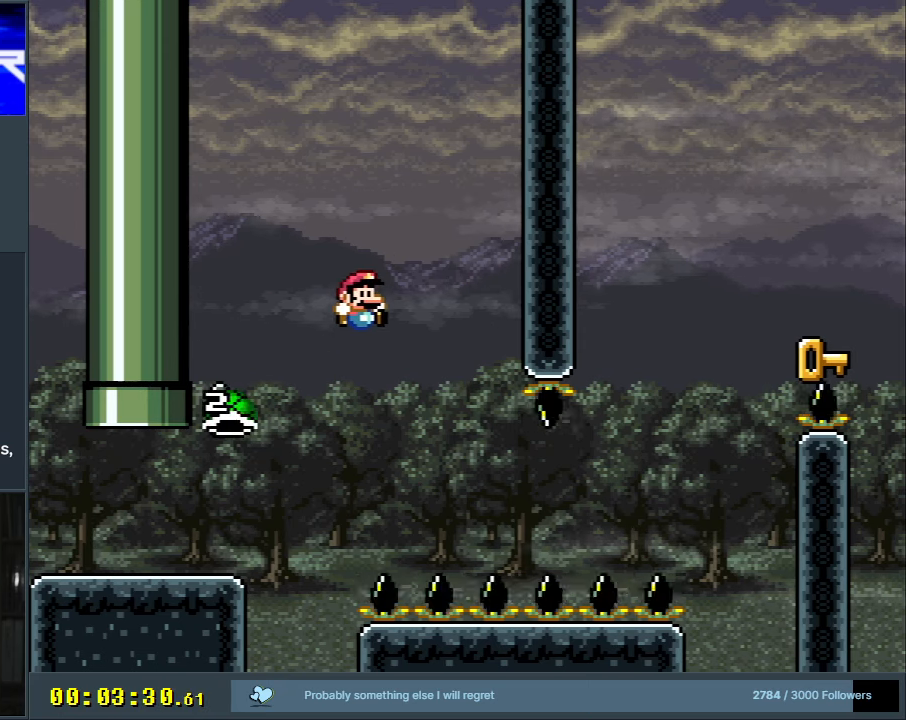
{"buttons": ["Y", "DPAD_RIGHT"], "events": [[33, "DPAD_RIGHT", "up"], [117, "DPAD_RIGHT", "down"], [300, "B", "up"]]}
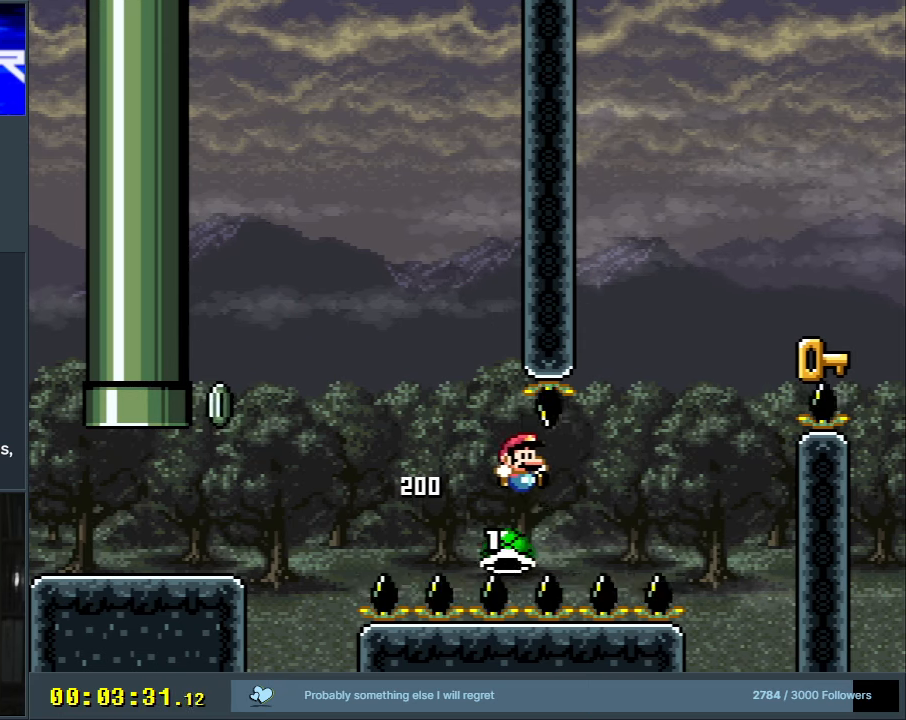
{"buttons": ["B", "Y"], "events": [[50, "B", "down"], [383, "DPAD_RIGHT", "up"]]}
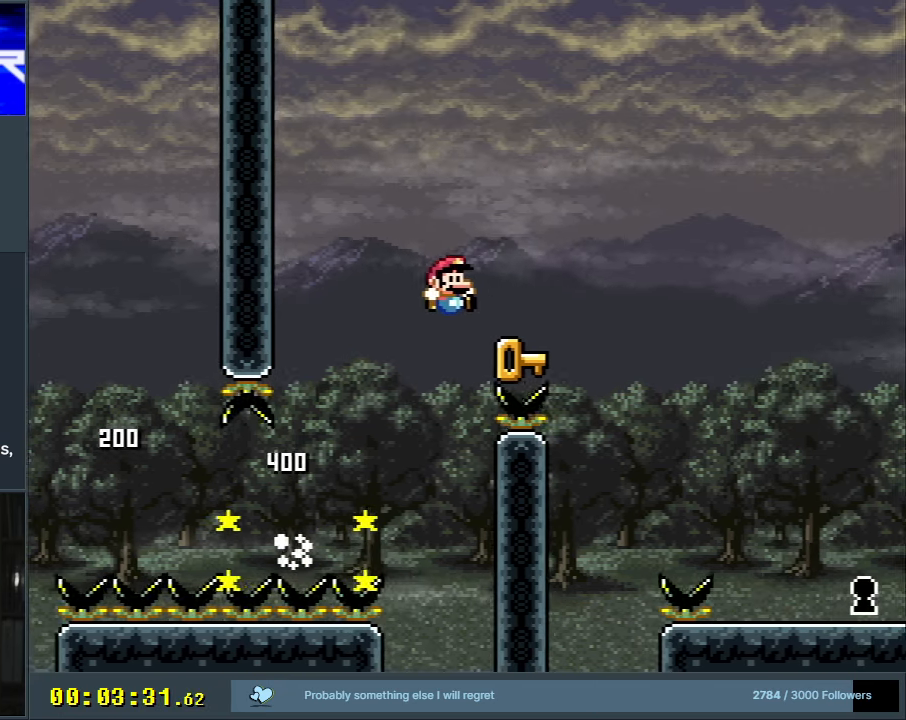
{"buttons": ["B", "X", "Y", "DPAD_RIGHT"], "events": [[117, "DPAD_LEFT", "down"], [283, "DPAD_LEFT", "up"], [283, "Y", "up"], [317, "B", "up"], [367, "DPAD_RIGHT", "down"], [433, "B", "down"], [467, "Y", "down"], [500, "X", "down"]]}
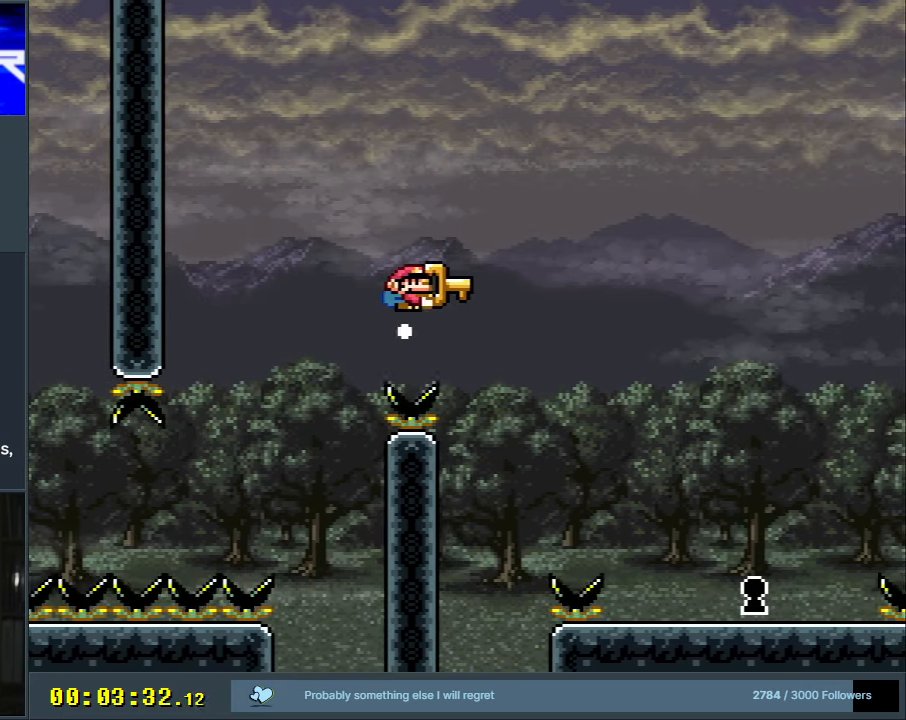
{"buttons": ["Y"], "events": [[117, "X", "up"], [167, "B", "up"], [433, "DPAD_RIGHT", "up"]]}
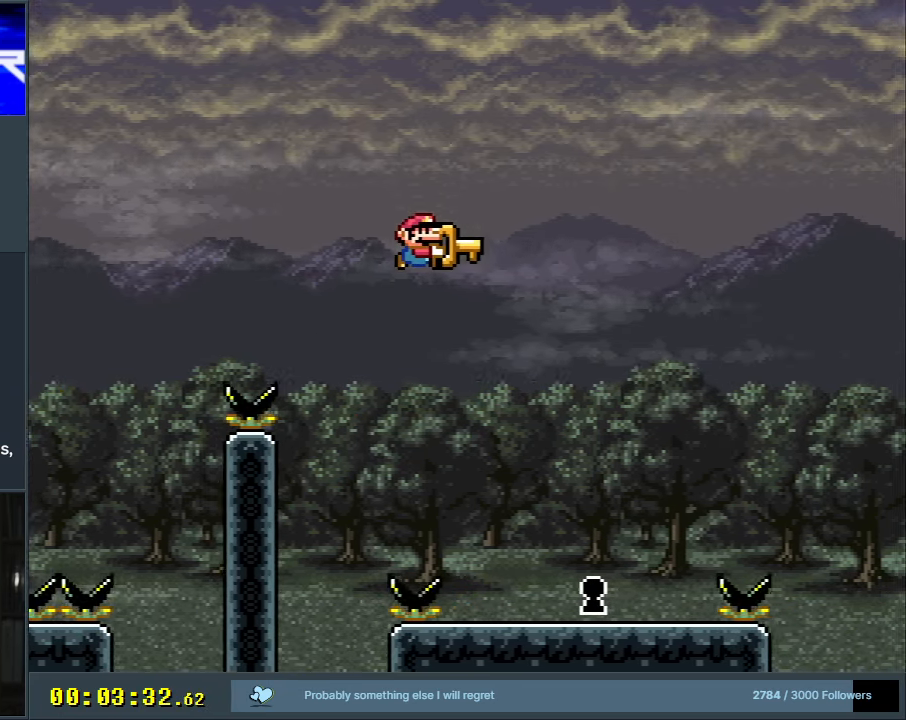
{"buttons": ["Y"], "events": [[183, "DPAD_LEFT", "down"], [317, "DPAD_LEFT", "up"], [317, "DPAD_UP", "down"], [333, "DPAD_UP", "up"], [350, "DPAD_RIGHT", "down"], [467, "DPAD_RIGHT", "up"]]}
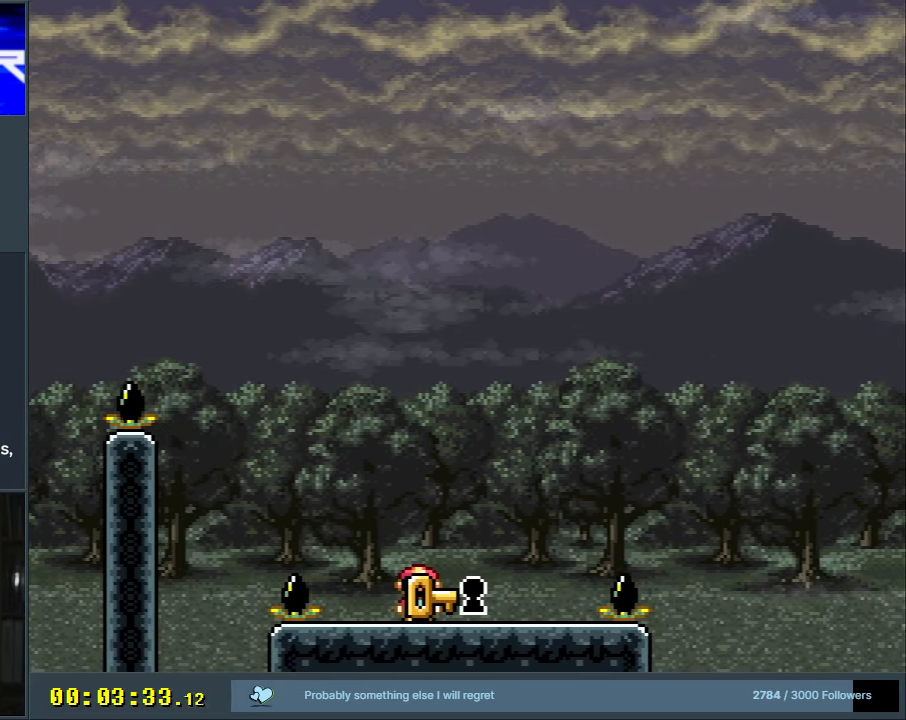
{"buttons": [], "events": [[183, "Y", "up"]]}
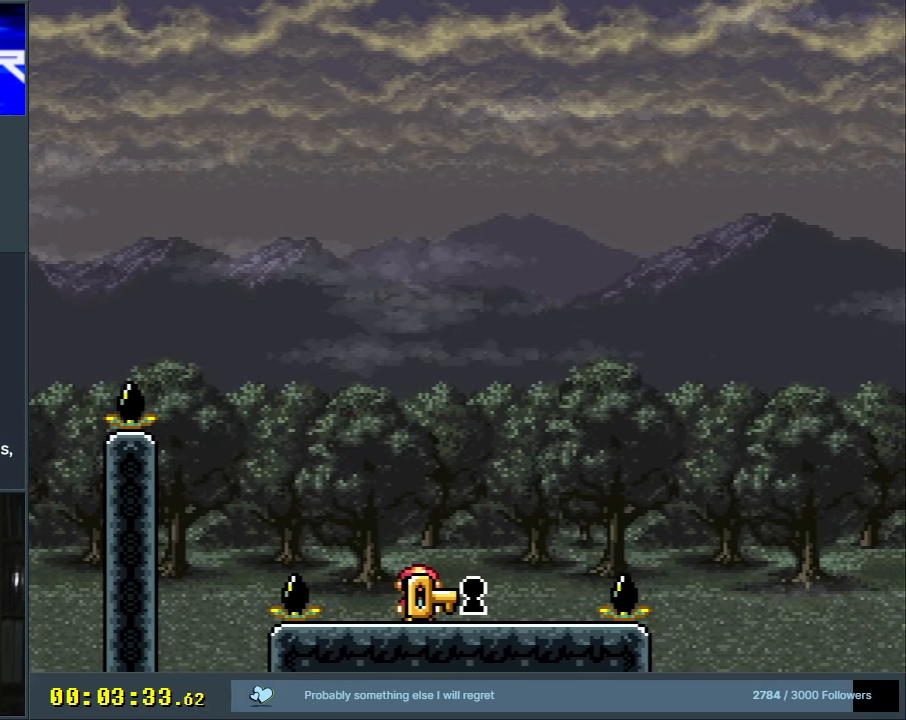
{"buttons": [], "events": [[33, "A", "down"], [167, "A", "up"]]}